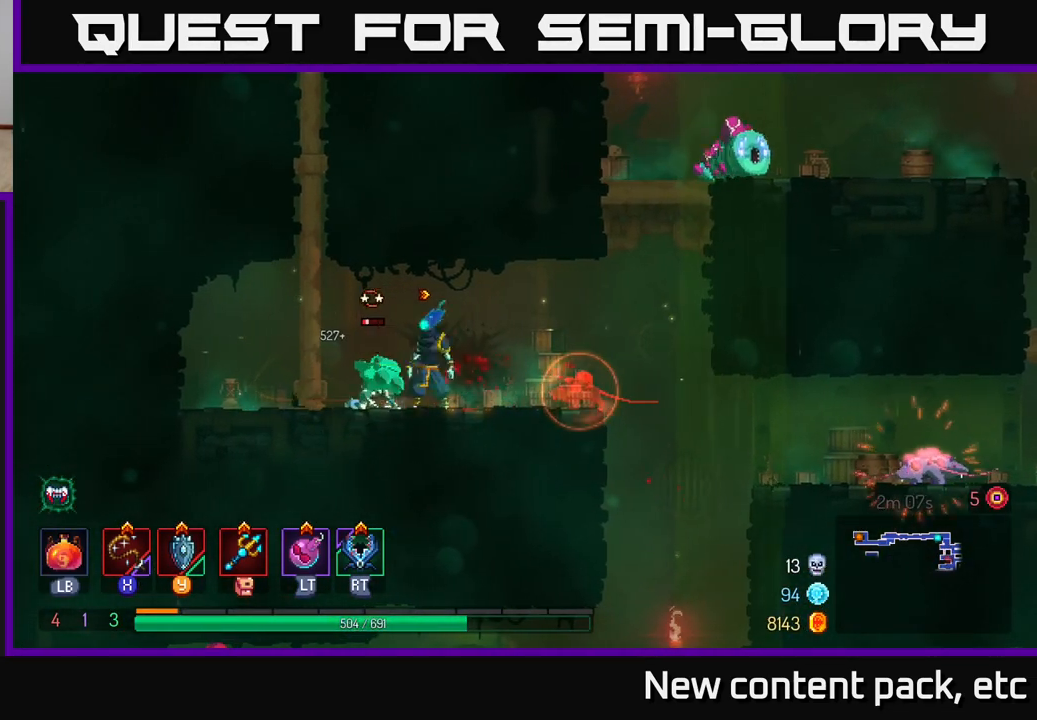
Gameplay with a controller (Xbox layout); each line is a JSON object with the inputs held at the frame after it. "events" lists button and stick changes between this image and that frame as [ms after this image, input, new state], when the widget could be followed in between. Not read: L3 R3.
{"buttons": [], "left_stick": "right", "right_stick": "center", "events": [[50, "X", "up"], [400, "left_stick", "right"]]}
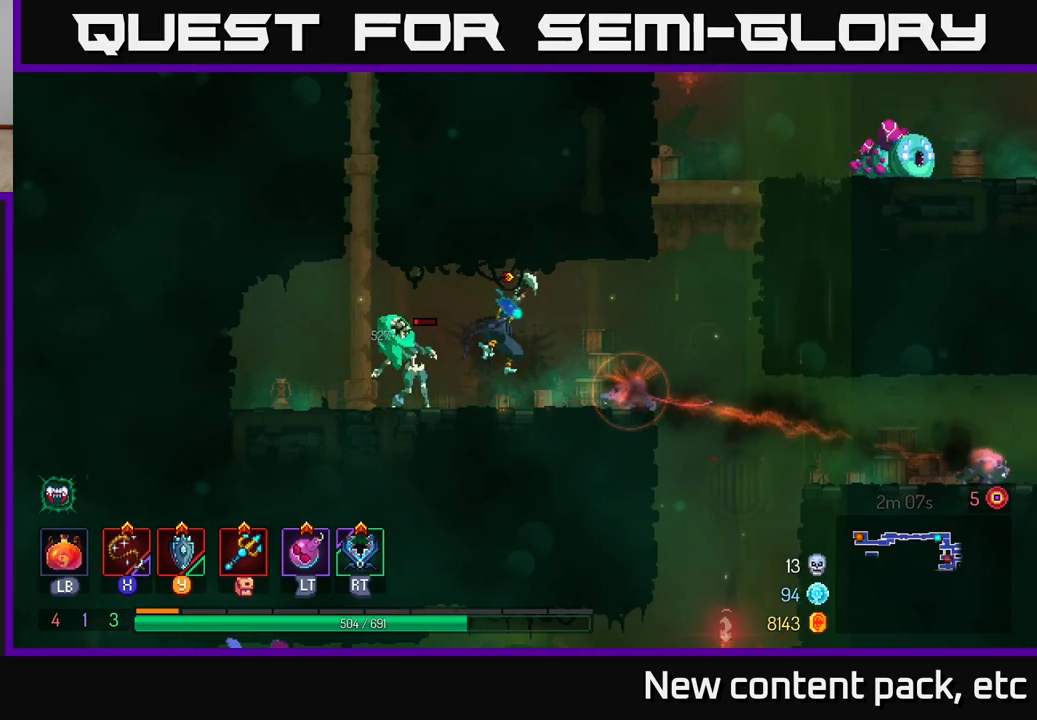
{"buttons": [], "left_stick": "left", "right_stick": "center", "events": [[200, "left_stick", "left"], [283, "B", "down"], [367, "B", "up"], [417, "B", "down"], [483, "B", "up"]]}
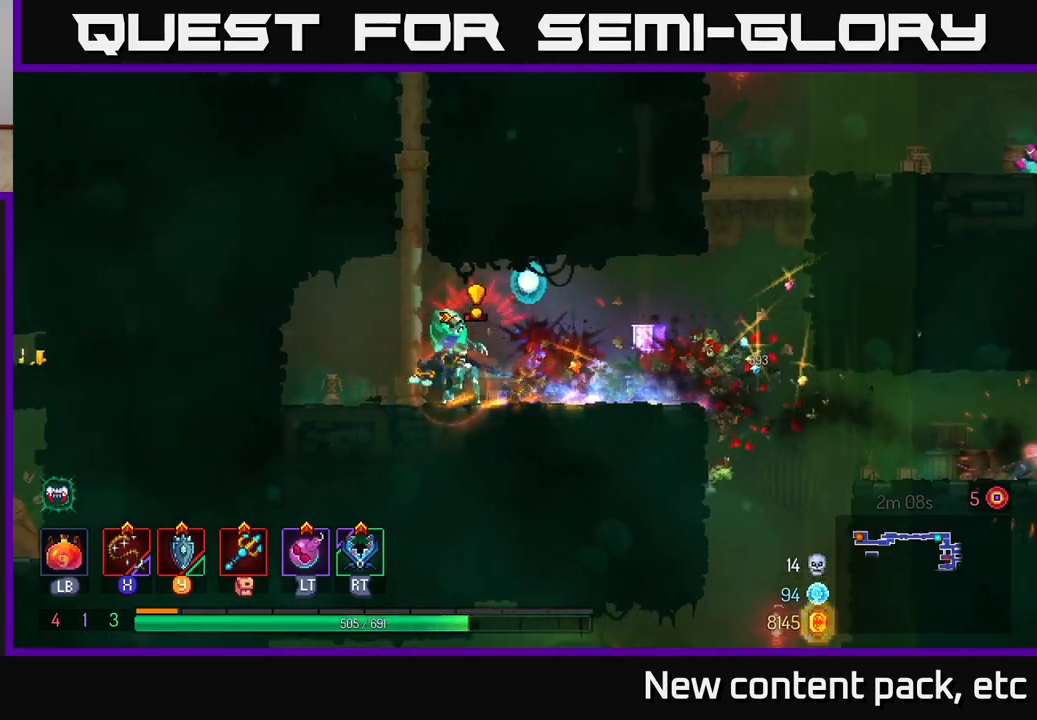
{"buttons": [], "left_stick": "center", "right_stick": "center", "events": [[133, "left_stick", "right"], [150, "X", "down"], [233, "X", "up"], [417, "left_stick", "center"]]}
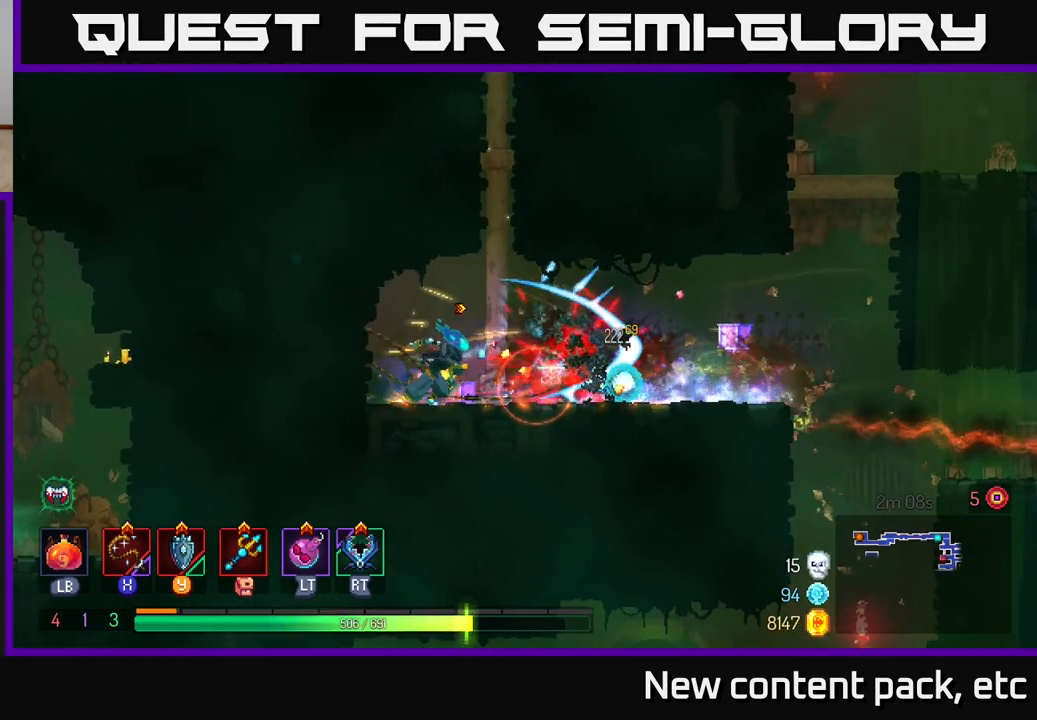
{"buttons": [], "left_stick": "right", "right_stick": "center", "events": [[467, "left_stick", "right"]]}
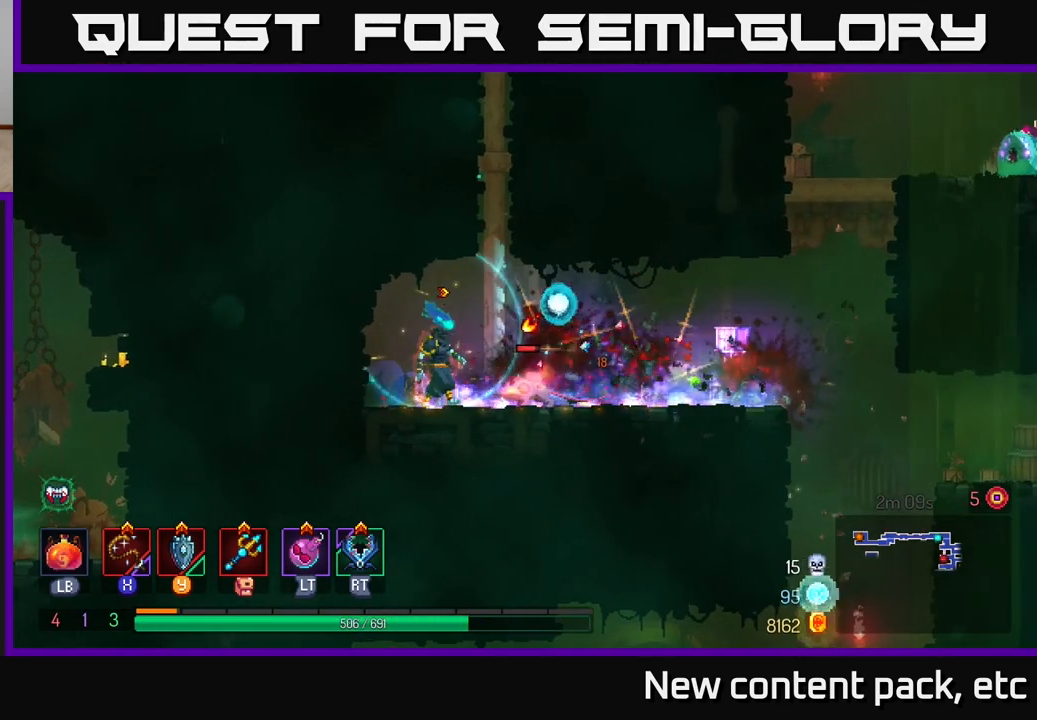
{"buttons": [], "left_stick": "left", "right_stick": "center", "events": [[167, "B", "down"], [217, "B", "up"], [383, "X", "down"], [400, "left_stick", "left"], [467, "X", "up"]]}
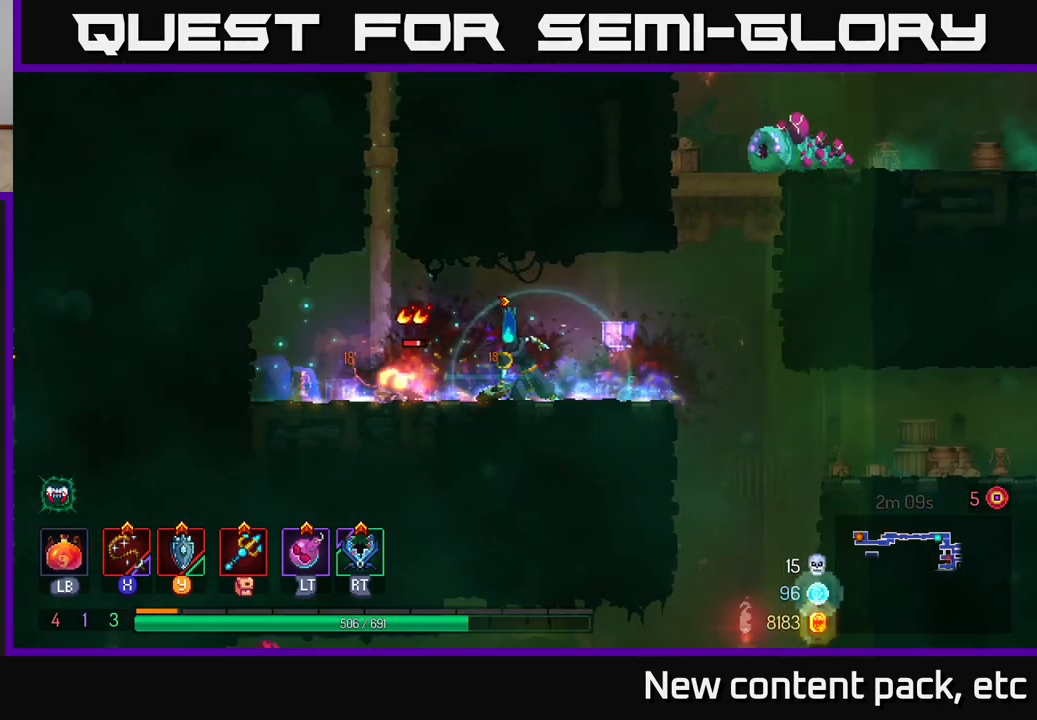
{"buttons": [], "left_stick": "center", "right_stick": "center", "events": [[200, "left_stick", "center"], [267, "left_stick", "down-left"], [467, "left_stick", "center"]]}
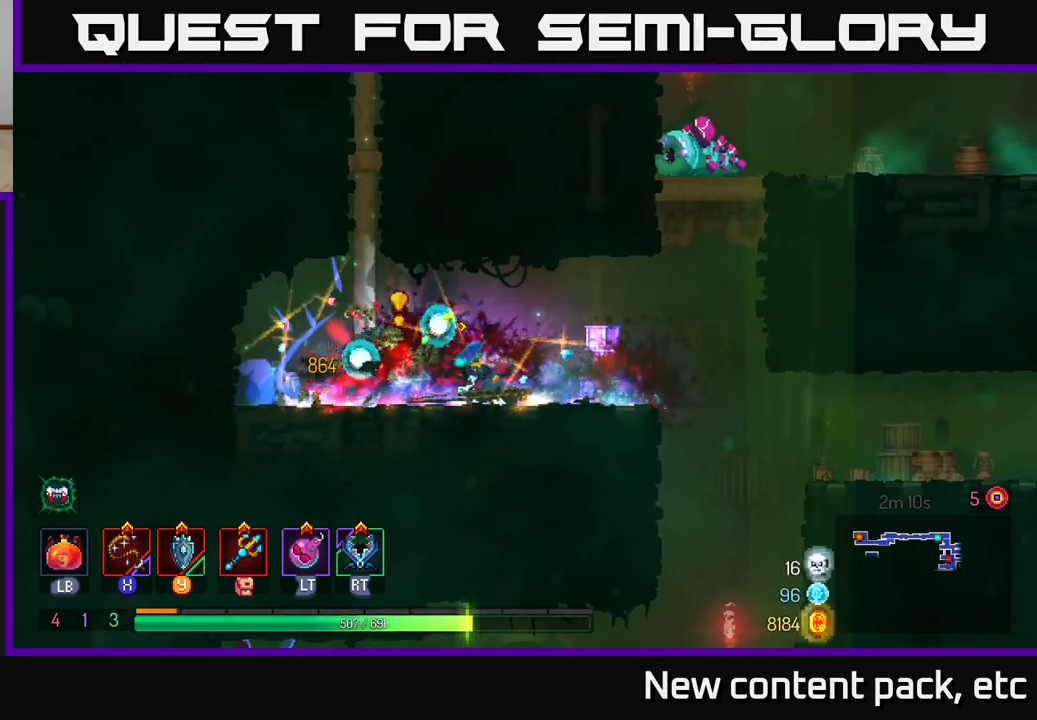
{"buttons": [], "left_stick": "right", "right_stick": "center", "events": [[200, "left_stick", "right"]]}
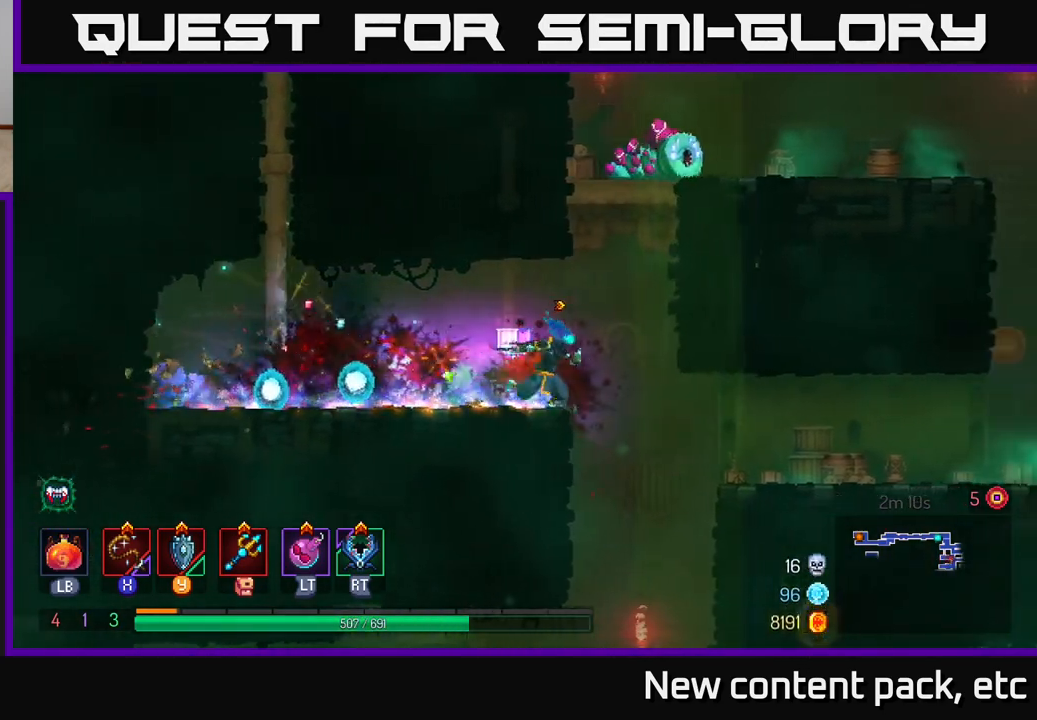
{"buttons": [], "left_stick": "right", "right_stick": "center", "events": [[50, "A", "down"], [133, "A", "up"], [200, "A", "down"], [200, "left_stick", "left"], [317, "left_stick", "right"], [333, "X", "down"], [367, "A", "up"], [450, "X", "up"]]}
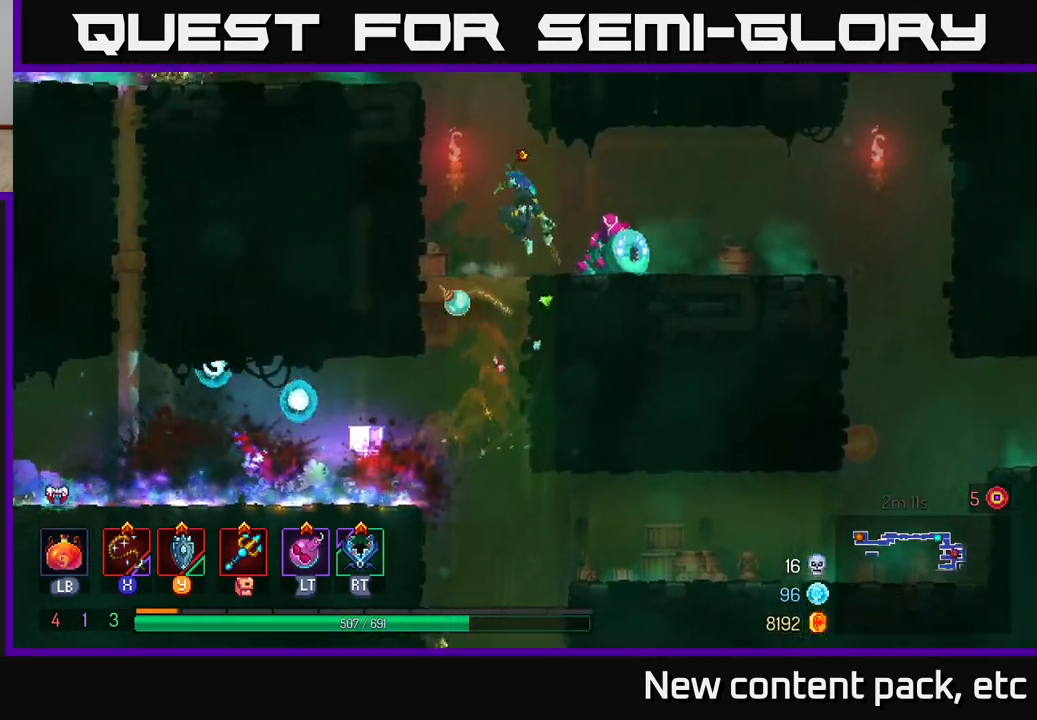
{"buttons": [], "left_stick": "center", "right_stick": "center", "events": [[50, "X", "down"], [100, "X", "up"], [183, "X", "down"], [267, "X", "up"], [350, "X", "down"], [417, "left_stick", "center"], [433, "X", "up"]]}
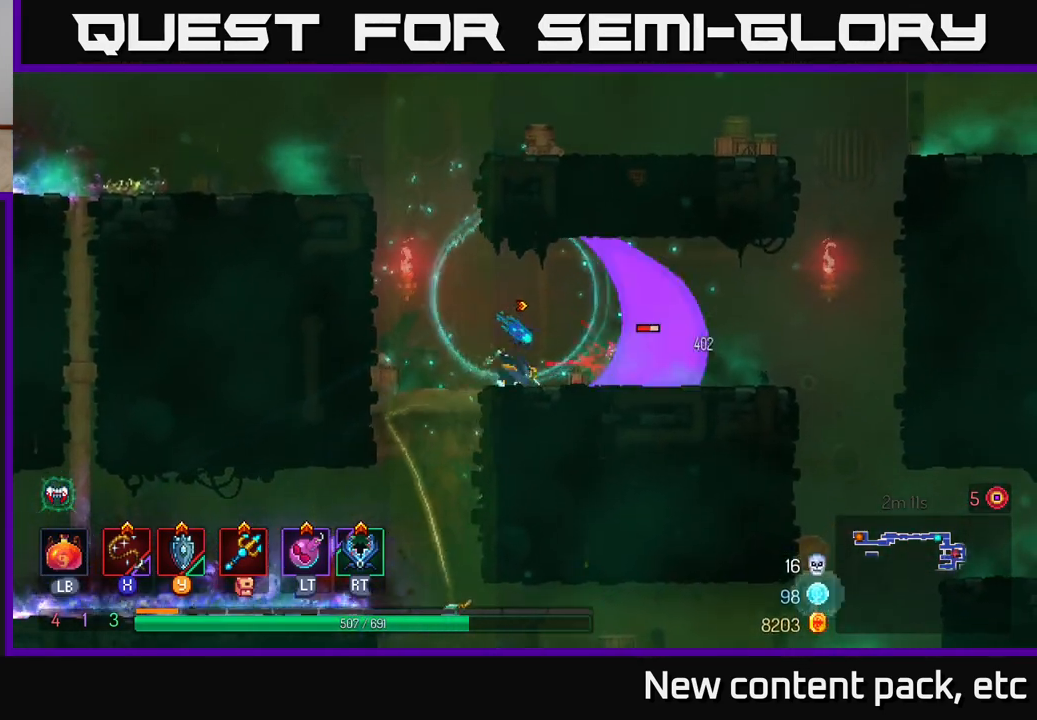
{"buttons": [], "left_stick": "center", "right_stick": "center", "events": [[17, "X", "down"], [83, "X", "up"], [167, "X", "down"], [267, "X", "up"]]}
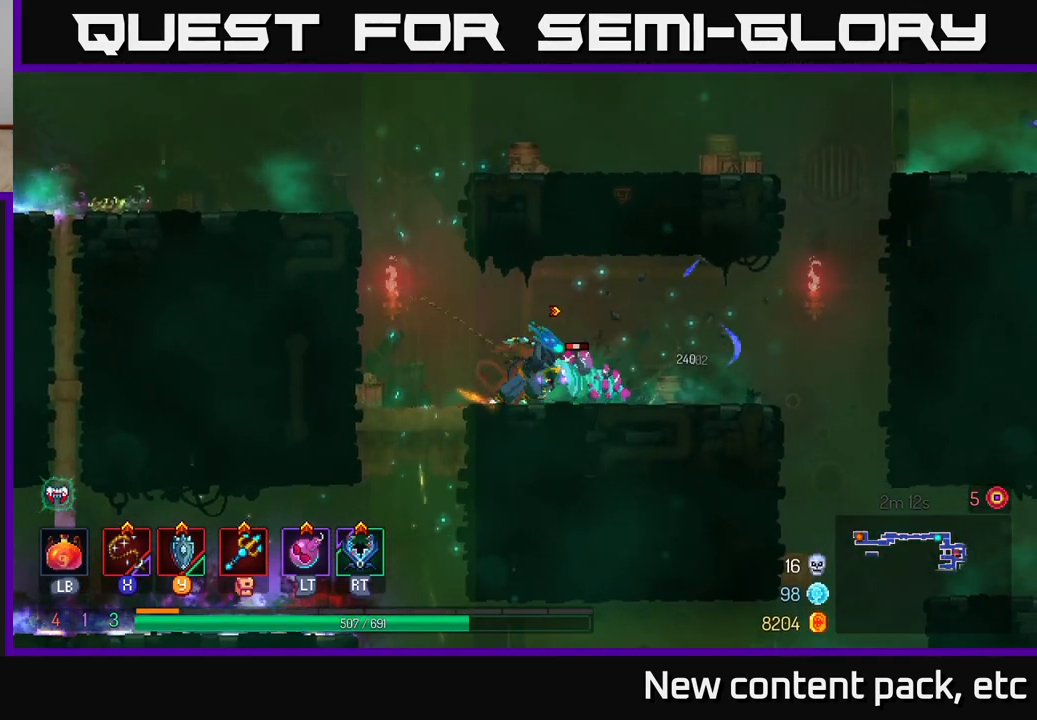
{"buttons": [], "left_stick": "right", "right_stick": "center", "events": [[217, "left_stick", "right"], [267, "B", "down"], [367, "B", "up"]]}
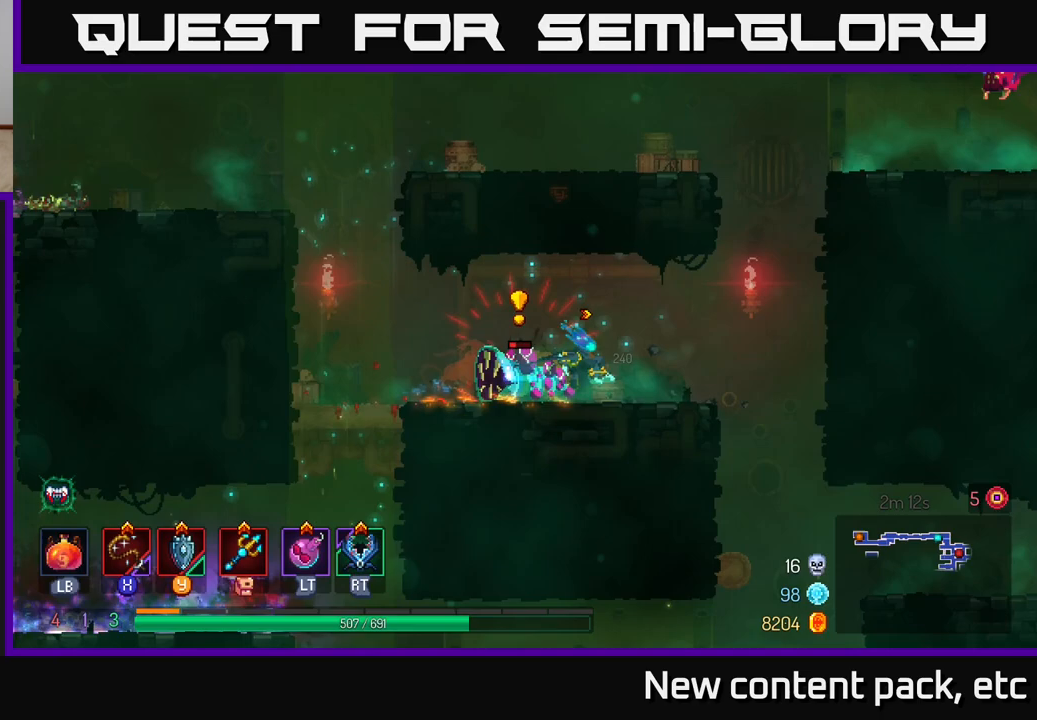
{"buttons": [], "left_stick": "center", "right_stick": "center", "events": [[17, "B", "down"], [83, "B", "up"], [183, "left_stick", "left"], [200, "X", "down"], [250, "X", "up"], [433, "left_stick", "center"]]}
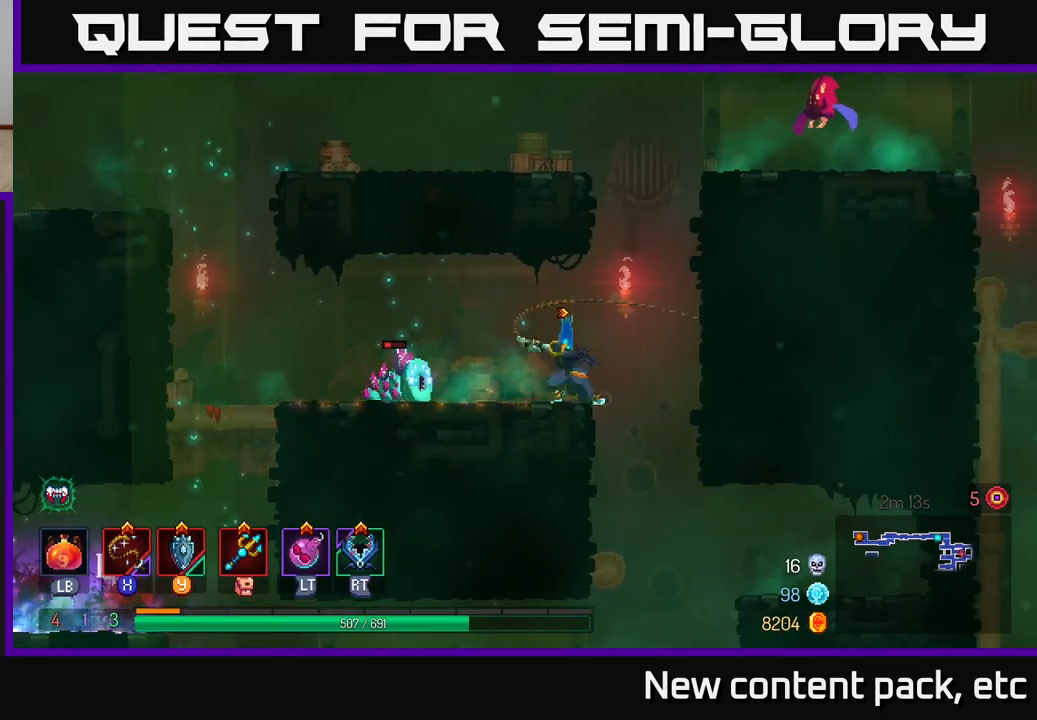
{"buttons": ["B"], "left_stick": "left", "right_stick": "center", "events": [[433, "left_stick", "left"], [450, "B", "down"]]}
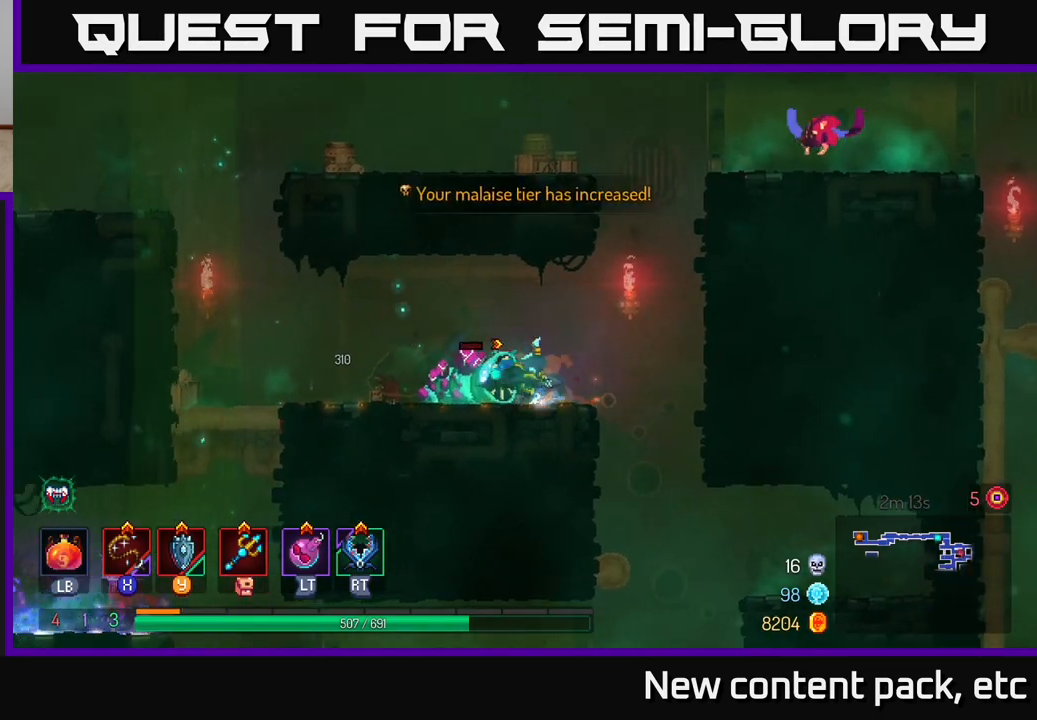
{"buttons": [], "left_stick": "right", "right_stick": "center", "events": [[50, "B", "up"], [383, "X", "down"], [383, "left_stick", "right"], [467, "X", "up"]]}
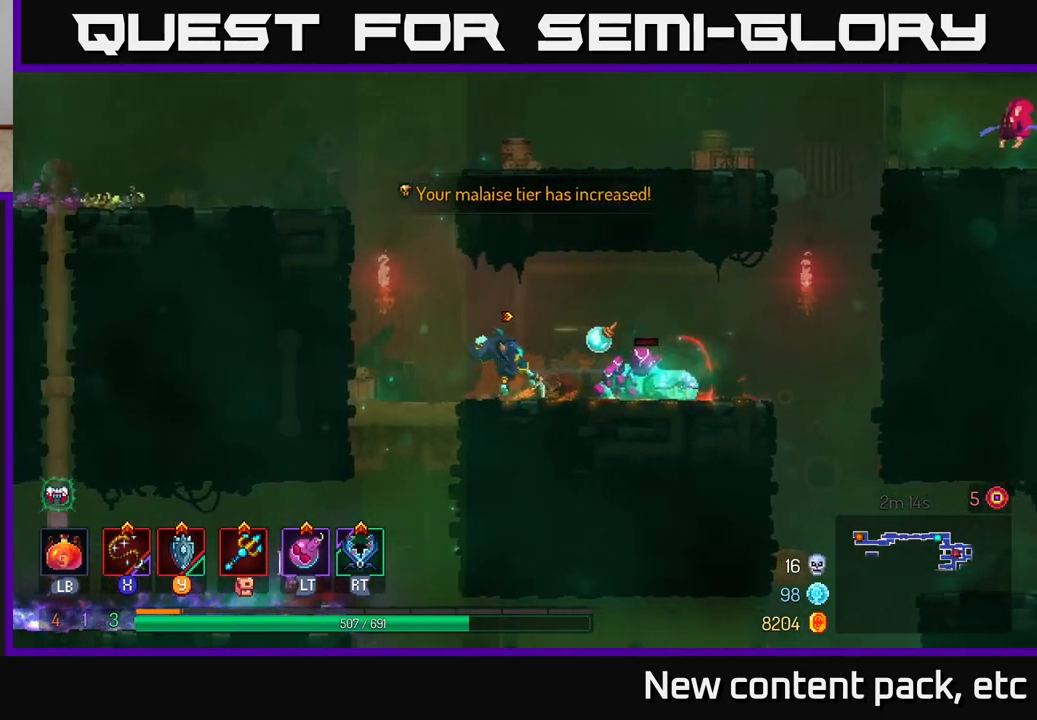
{"buttons": [], "left_stick": "left", "right_stick": "center", "events": [[67, "left_stick", "center"], [417, "left_stick", "left"]]}
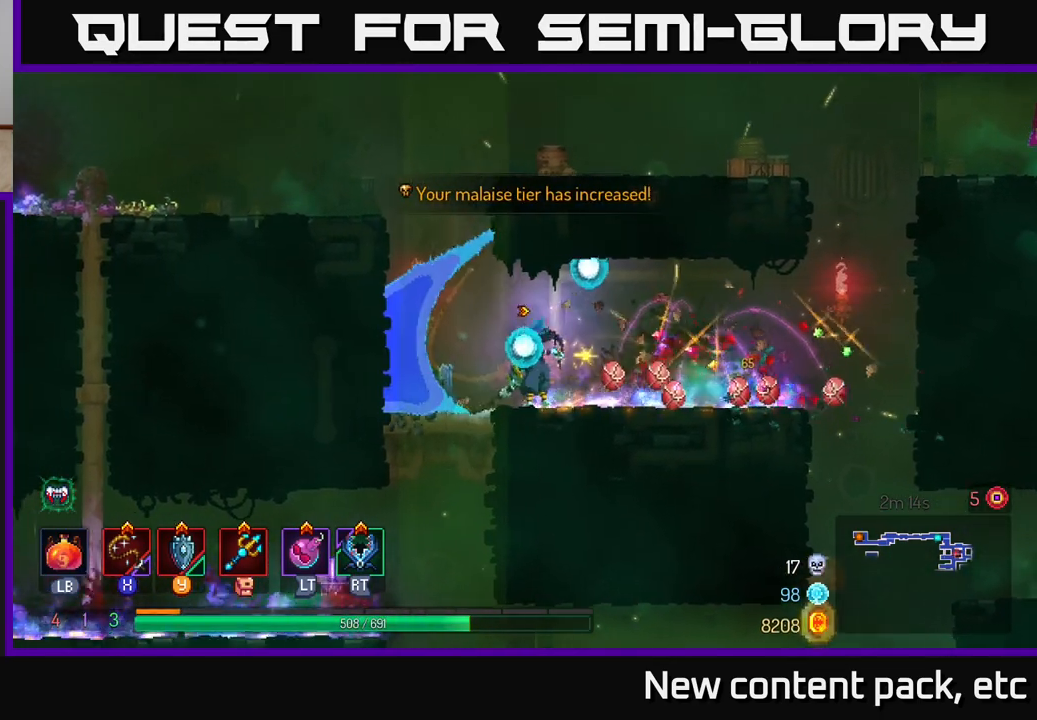
{"buttons": [], "left_stick": "left", "right_stick": "center", "events": [[167, "A", "down"], [267, "A", "up"]]}
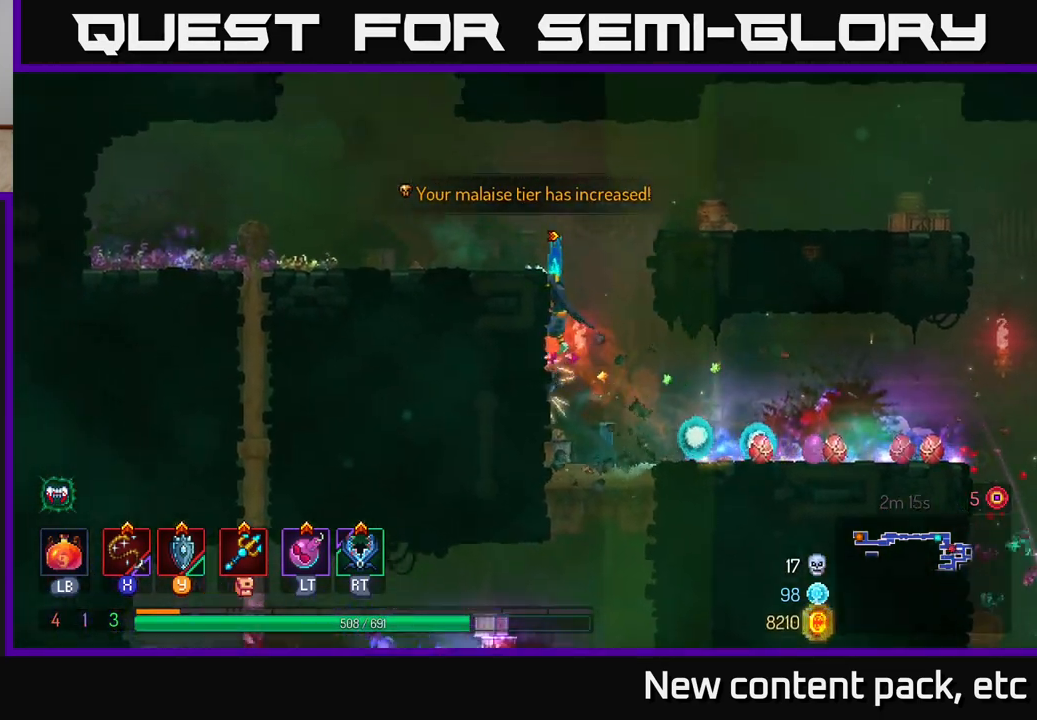
{"buttons": [], "left_stick": "right", "right_stick": "center", "events": [[167, "left_stick", "center"], [217, "A", "down"], [217, "left_stick", "right"], [350, "A", "up"], [400, "A", "down"], [500, "A", "up"]]}
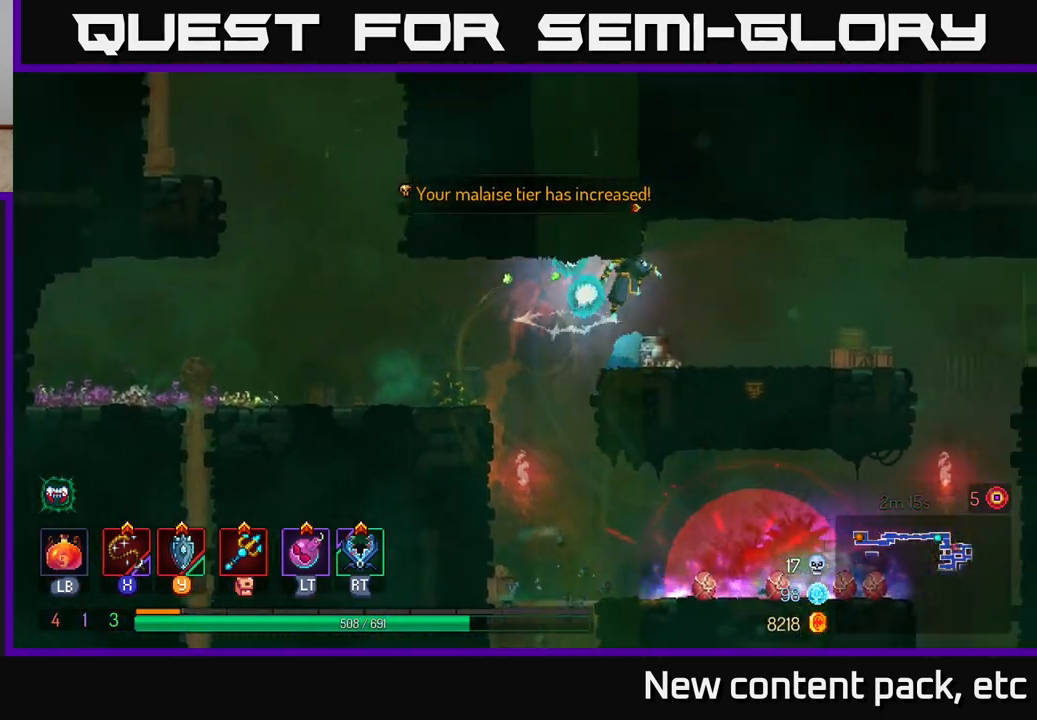
{"buttons": ["X"], "left_stick": "right", "right_stick": "center", "events": [[250, "B", "down"], [350, "B", "up"], [500, "X", "down"]]}
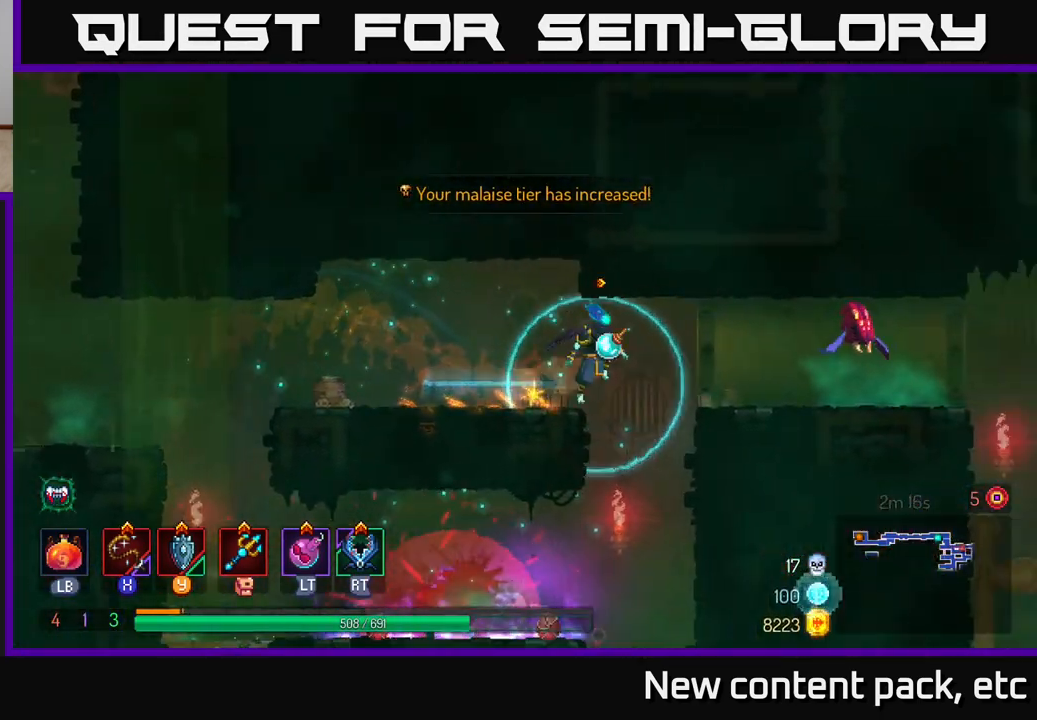
{"buttons": [], "left_stick": "right", "right_stick": "center", "events": [[83, "X", "up"]]}
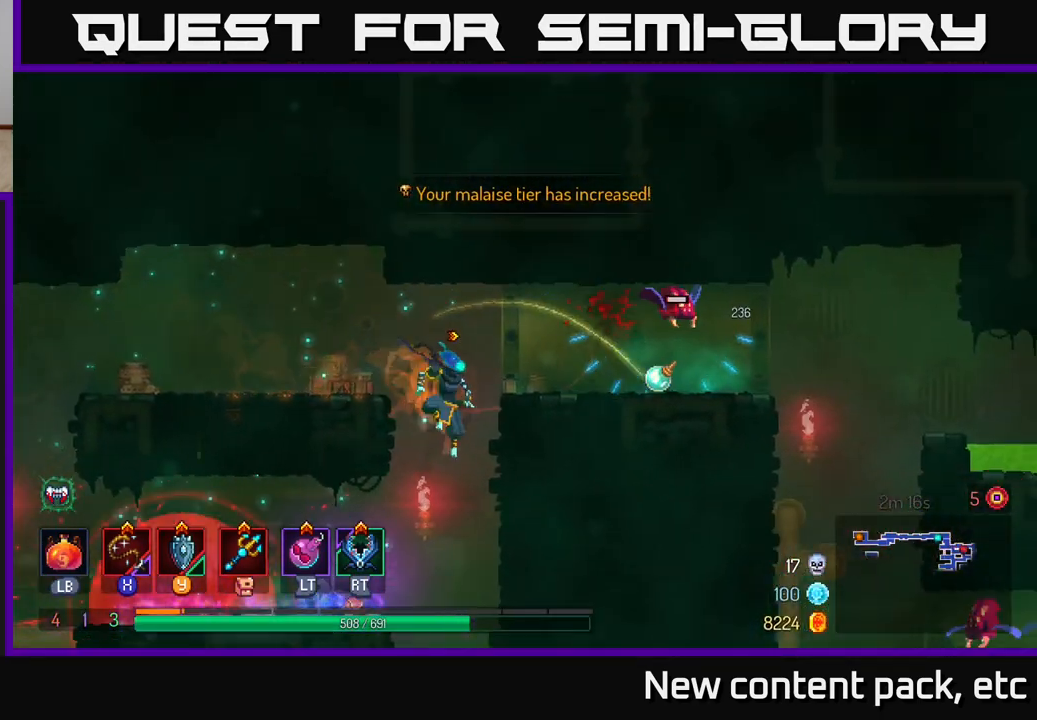
{"buttons": [], "left_stick": "center", "right_stick": "center", "events": [[33, "A", "down"], [150, "A", "up"], [267, "X", "down"], [367, "X", "up"], [450, "left_stick", "center"]]}
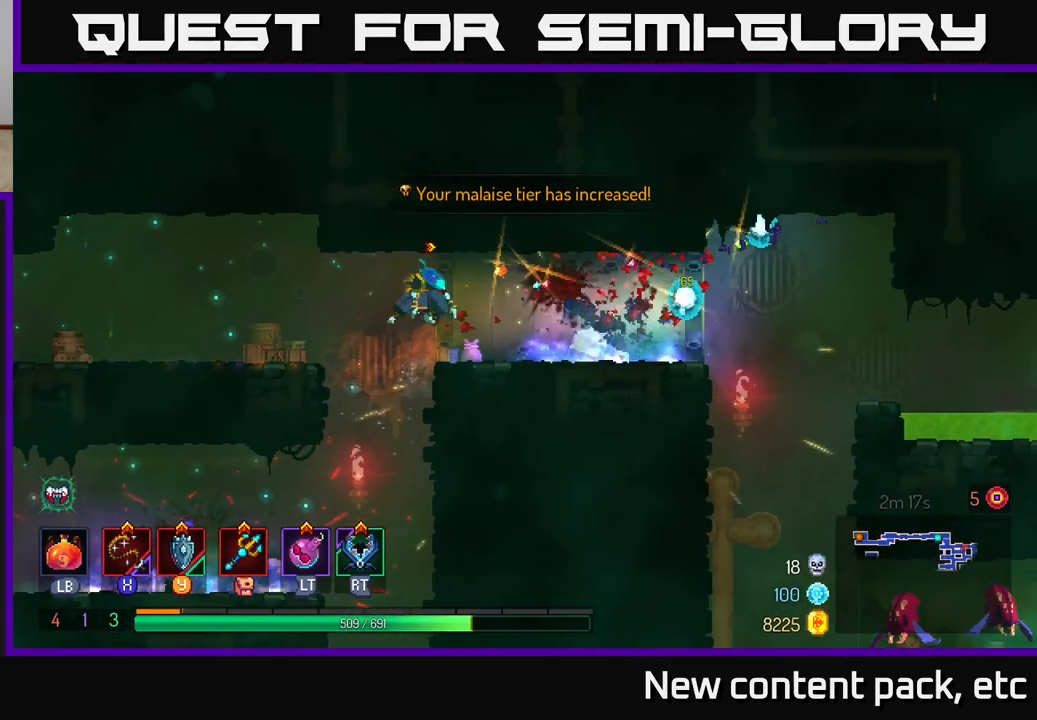
{"buttons": [], "left_stick": "right", "right_stick": "center", "events": [[117, "left_stick", "right"], [283, "B", "down"], [400, "B", "up"]]}
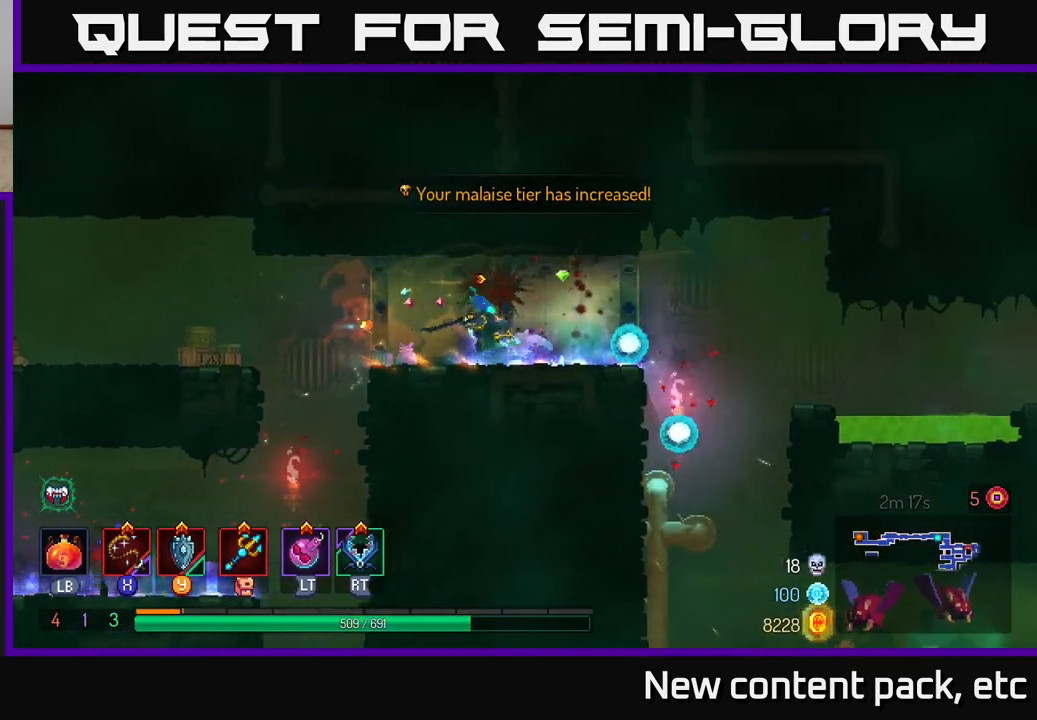
{"buttons": [], "left_stick": "down", "right_stick": "center", "events": [[483, "left_stick", "down"]]}
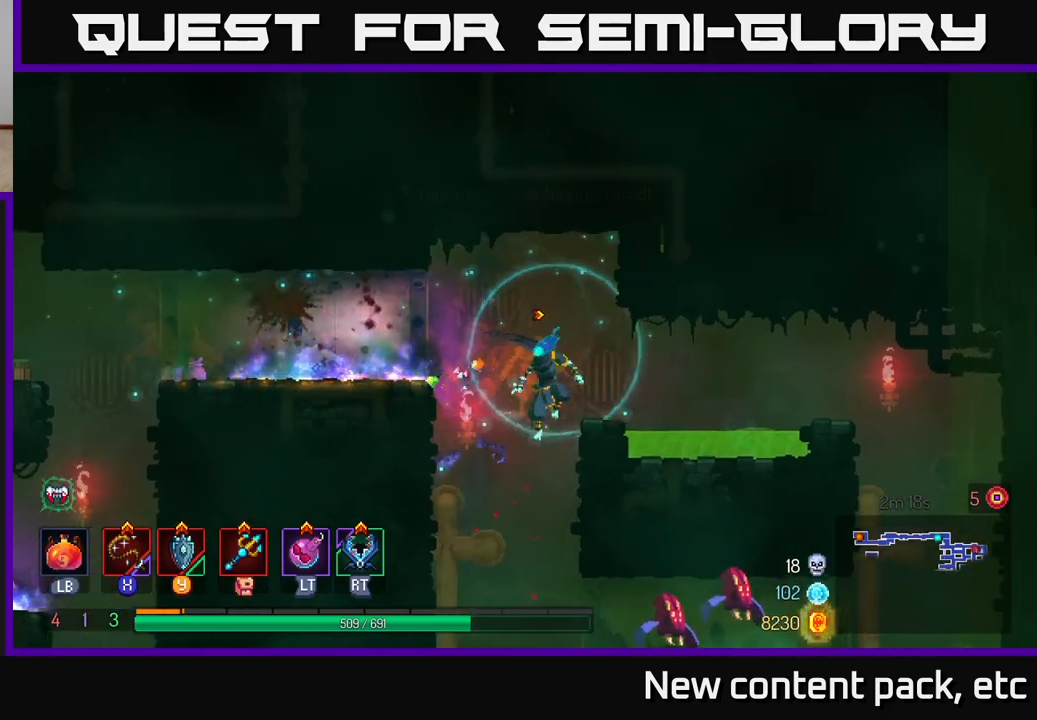
{"buttons": [], "left_stick": "right", "right_stick": "center", "events": [[117, "left_stick", "center"], [333, "X", "down"], [333, "left_stick", "right"], [417, "X", "up"]]}
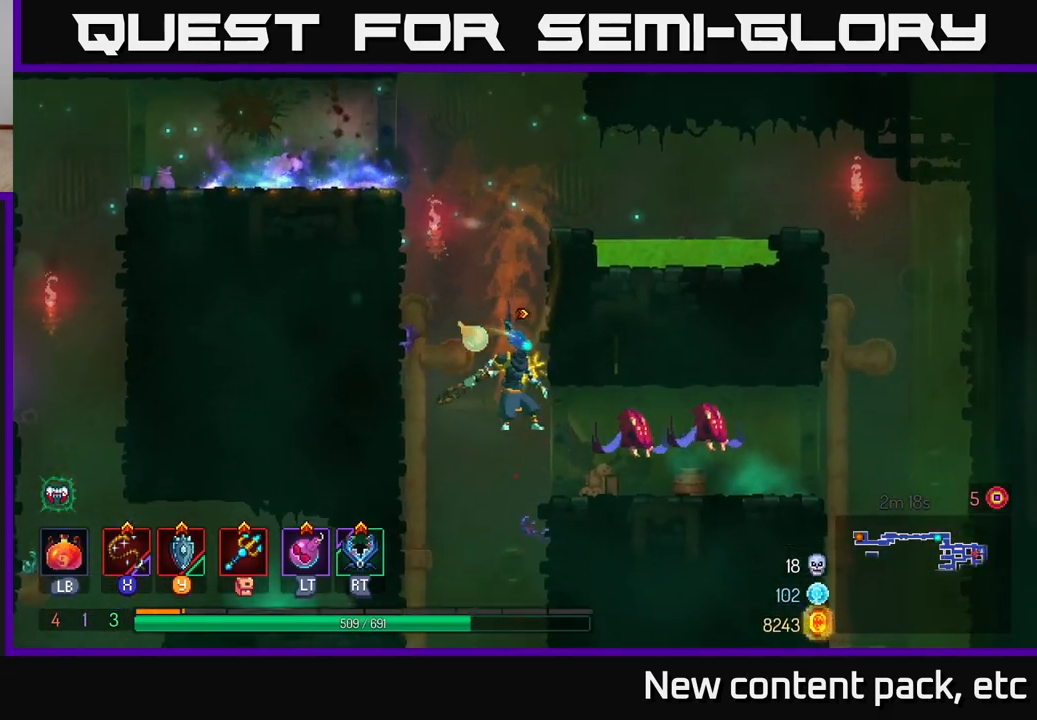
{"buttons": [], "left_stick": "right", "right_stick": "center", "events": [[83, "left_stick", "center"], [233, "left_stick", "right"]]}
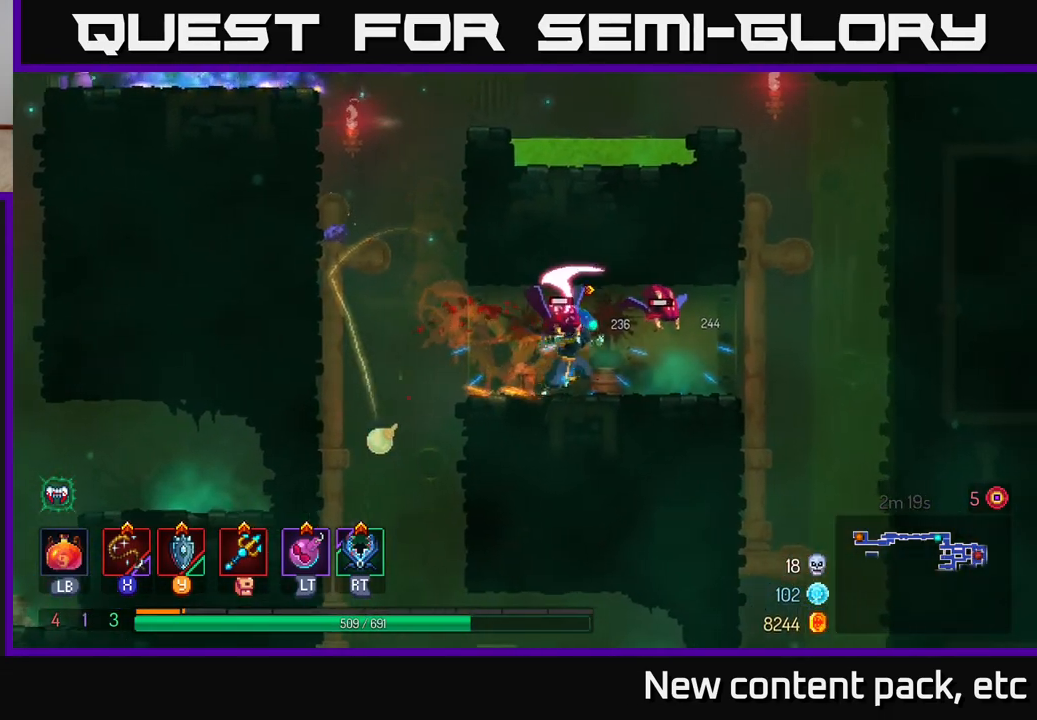
{"buttons": ["X"], "left_stick": "left", "right_stick": "center", "events": [[83, "B", "down"], [167, "B", "up"], [467, "X", "down"], [467, "left_stick", "left"]]}
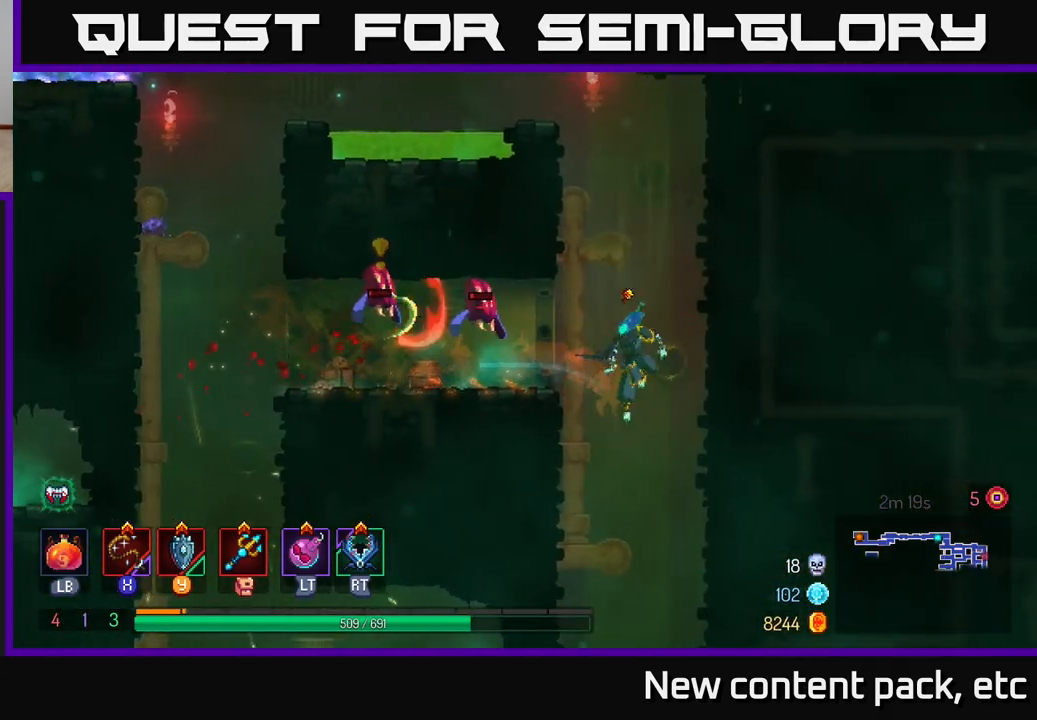
{"buttons": [], "left_stick": "center", "right_stick": "center", "events": [[33, "X", "up"], [417, "left_stick", "center"]]}
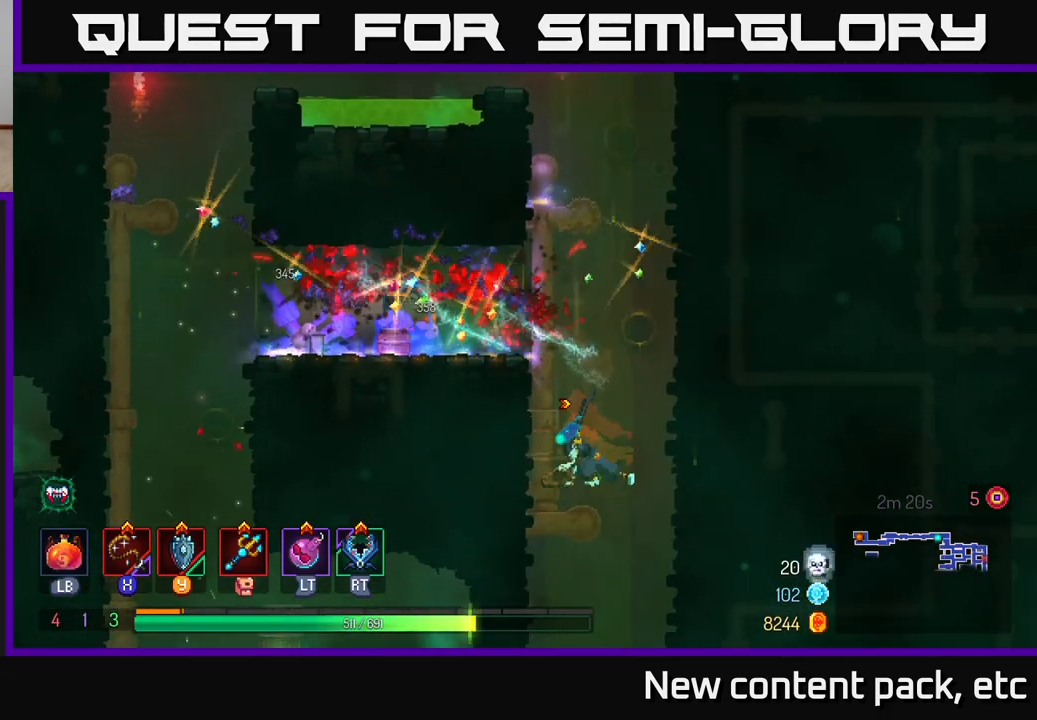
{"buttons": [], "left_stick": "left", "right_stick": "center", "events": [[500, "left_stick", "left"]]}
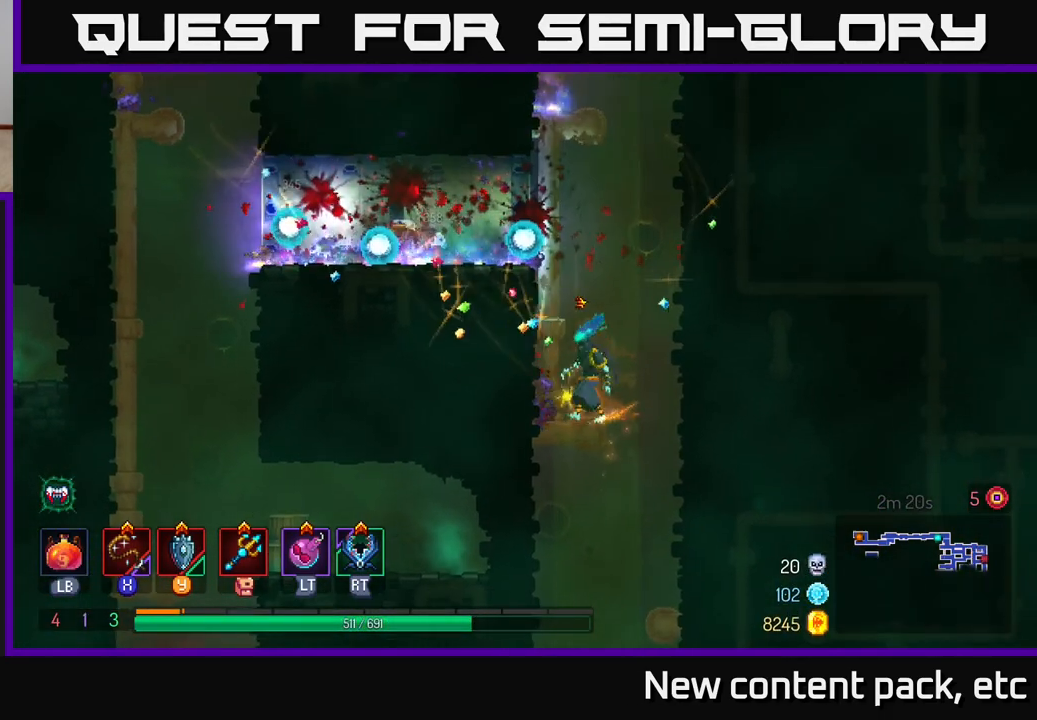
{"buttons": ["A"], "left_stick": "center", "right_stick": "center", "events": [[133, "left_stick", "down"], [417, "left_stick", "center"], [483, "A", "down"]]}
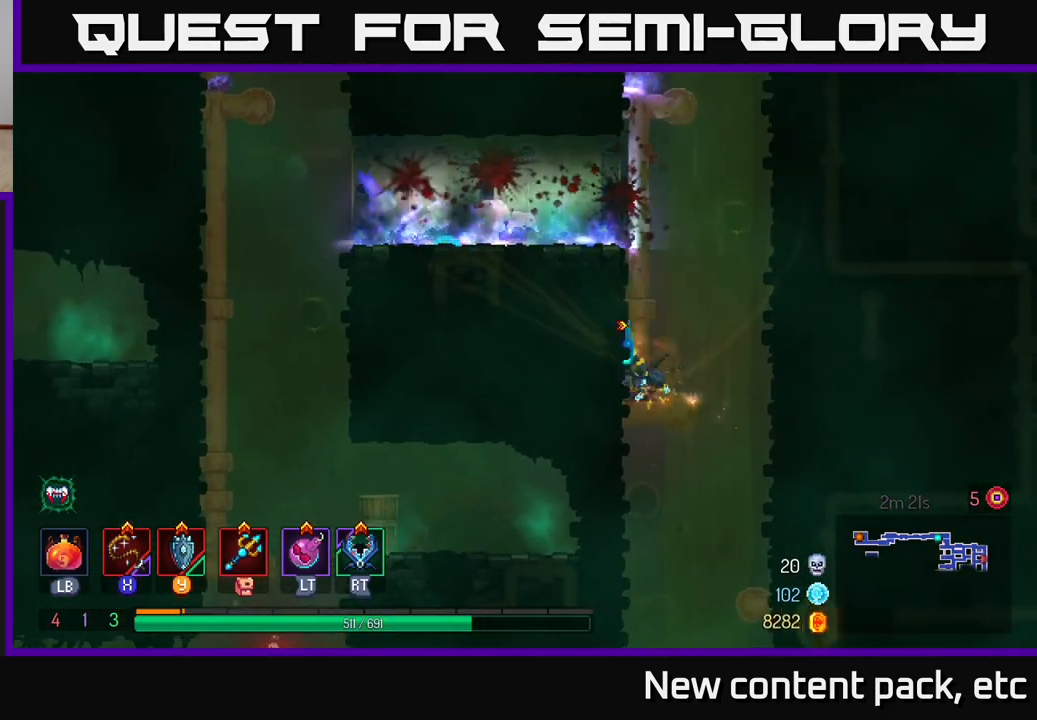
{"buttons": [], "left_stick": "left", "right_stick": "down-left", "events": [[83, "A", "up"], [83, "left_stick", "left"], [167, "A", "down"], [267, "A", "up"], [450, "right_stick", "down-left"]]}
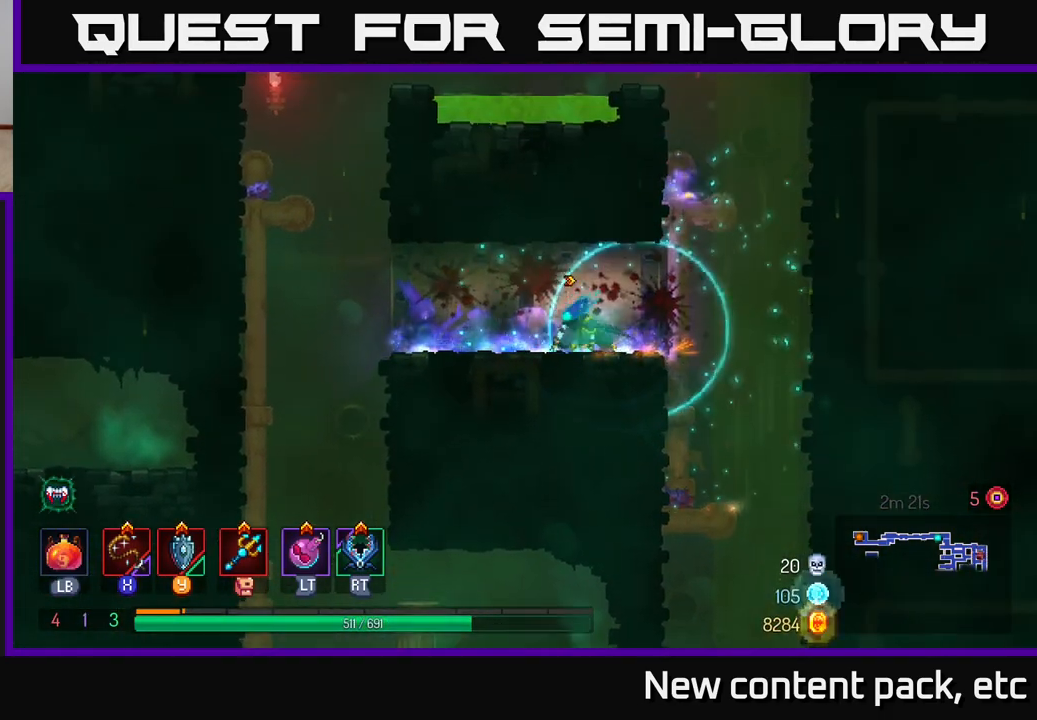
{"buttons": [], "left_stick": "left", "right_stick": "down", "events": [[50, "right_stick", "down"]]}